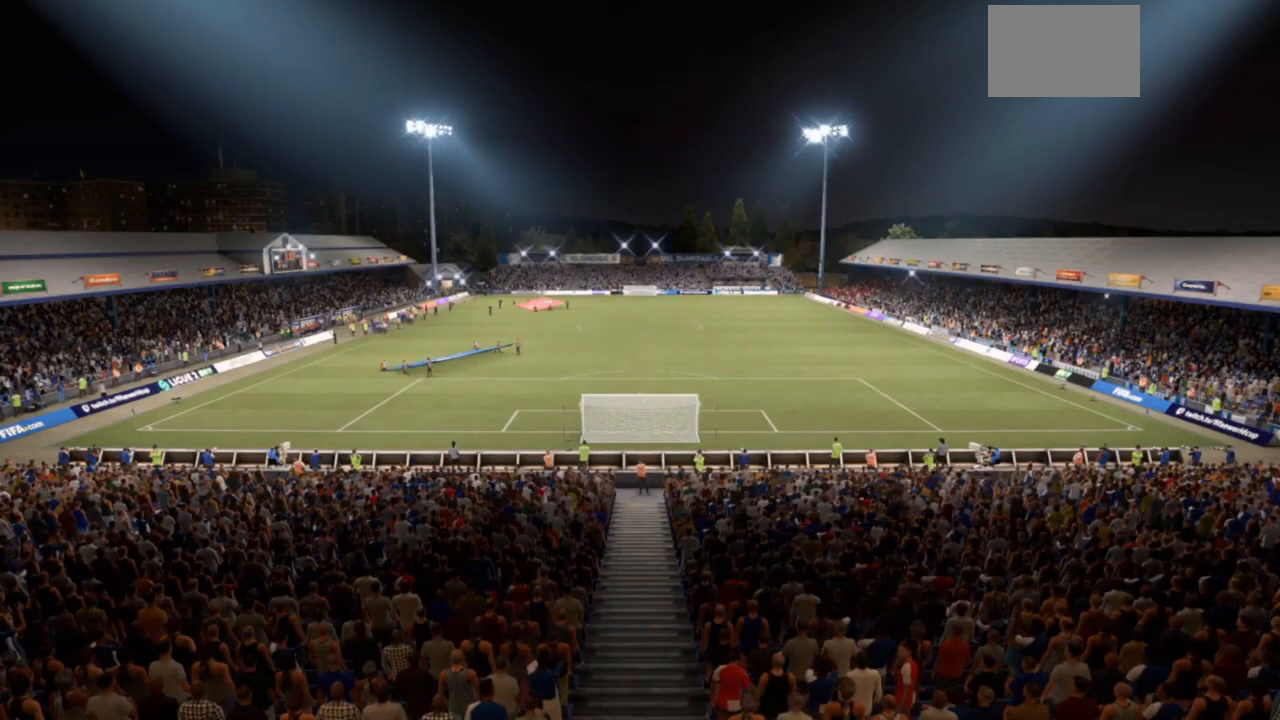
Gameplay with a controller (PlayStation layout); each line is a JSON object with the inputs held at the frame after it (dt_ms = milliseconds from this image to that frame). "events" lists button and stick changes between this image and that frame as [ms after this image, input, new state], when the widget could be followed in between. Not read: L3.
{"dt_ms": 500, "buttons": [], "left_stick": "center", "right_stick": "center", "events": [[67, "CROSS", "down"], [333, "CROSS", "up"]]}
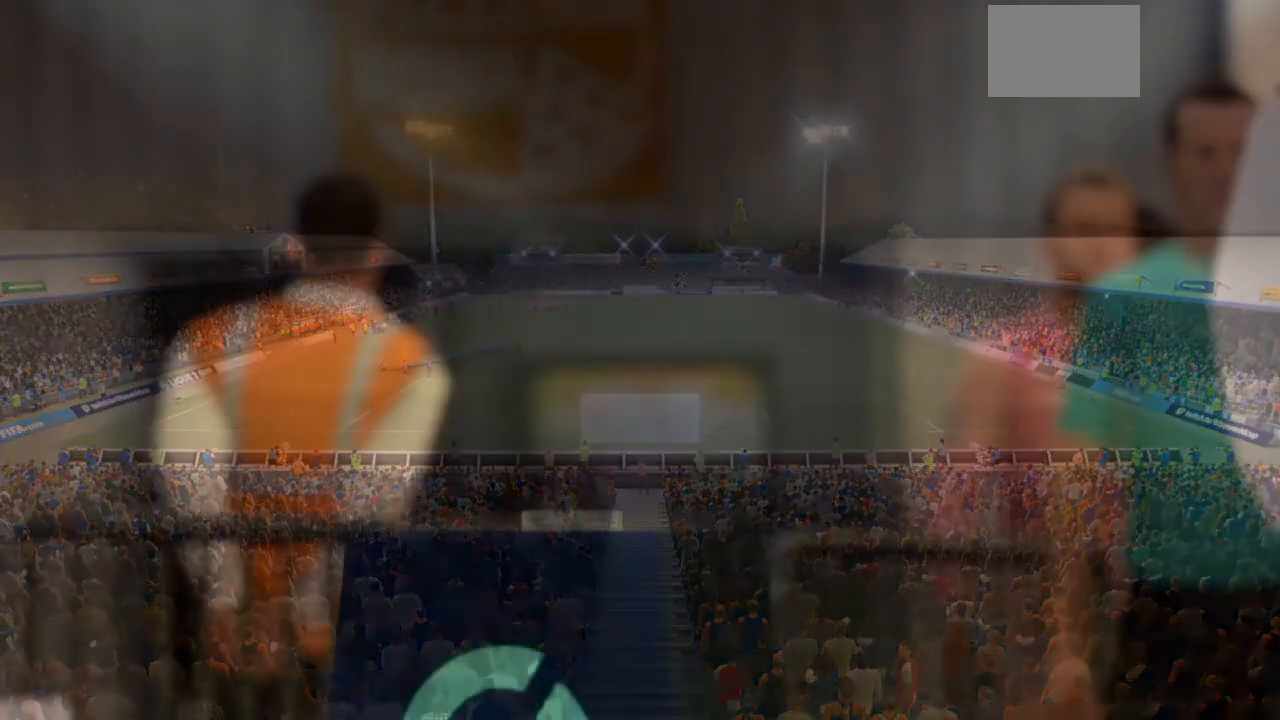
{"dt_ms": 500, "buttons": [], "left_stick": "center", "right_stick": "center", "events": []}
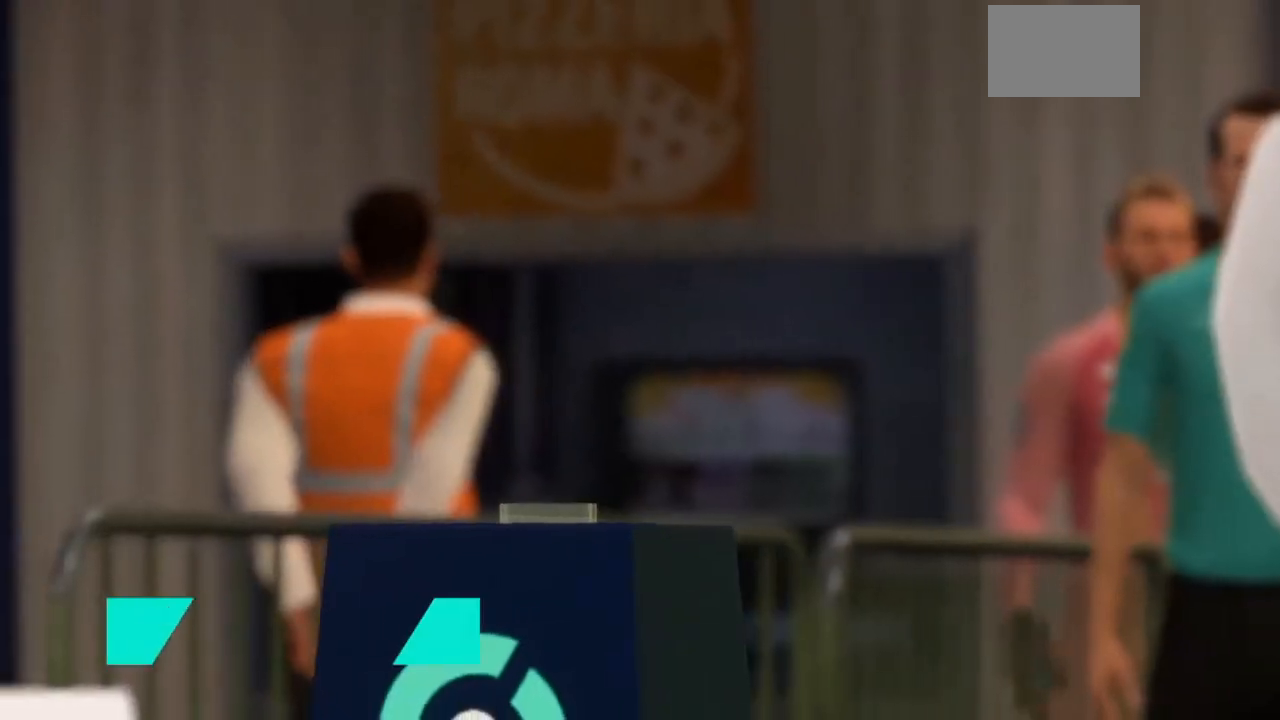
{"dt_ms": 500, "buttons": [], "left_stick": "center", "right_stick": "center", "events": [[100, "CROSS", "down"], [333, "CROSS", "up"]]}
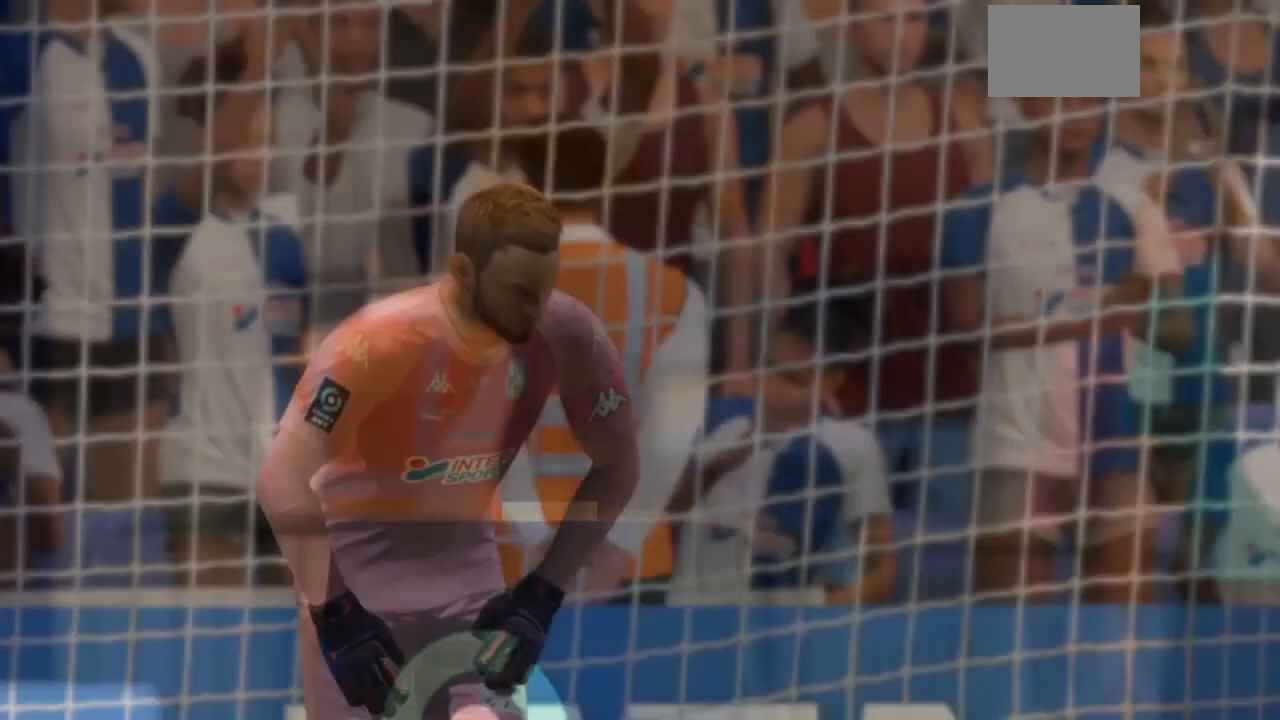
{"dt_ms": 500, "buttons": [], "left_stick": "center", "right_stick": "center", "events": [[467, "CROSS", "down"], [500, "CROSS", "up"]]}
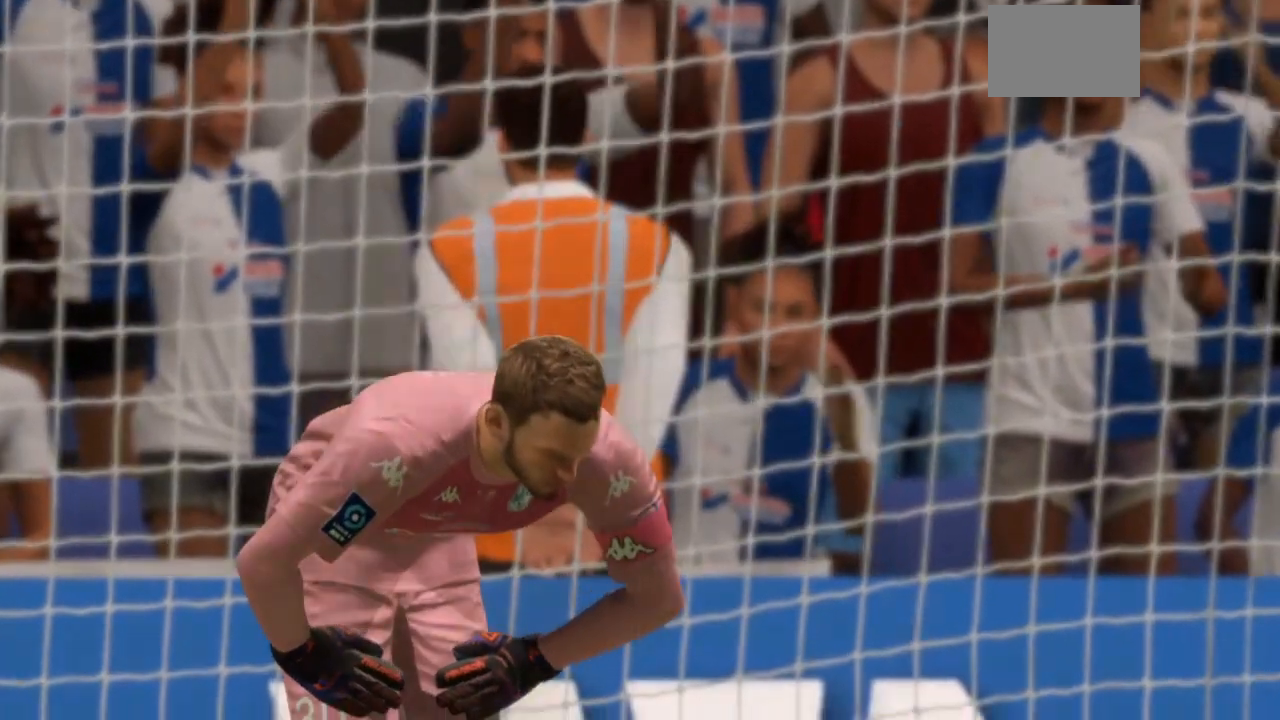
{"dt_ms": 500, "buttons": [], "left_stick": "center", "right_stick": "center", "events": [[33, "CROSS", "down"], [100, "CROSS", "up"]]}
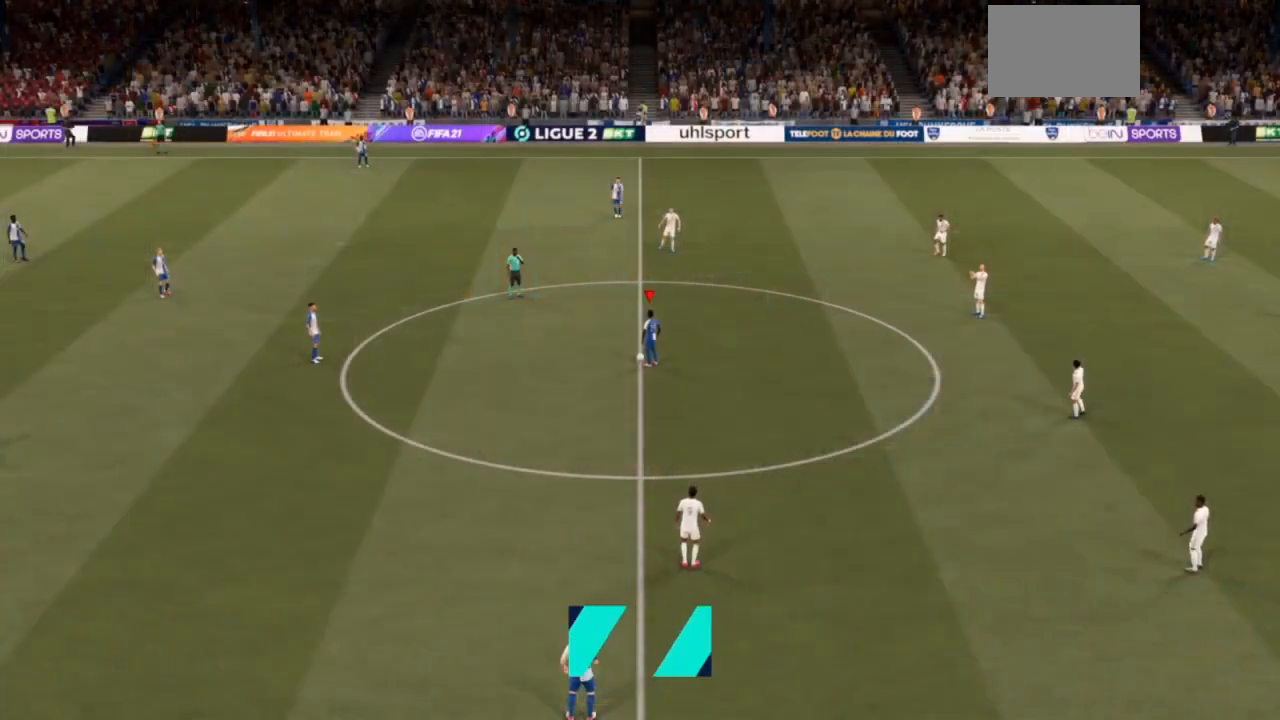
{"dt_ms": 500, "buttons": [], "left_stick": "center", "right_stick": "center", "events": []}
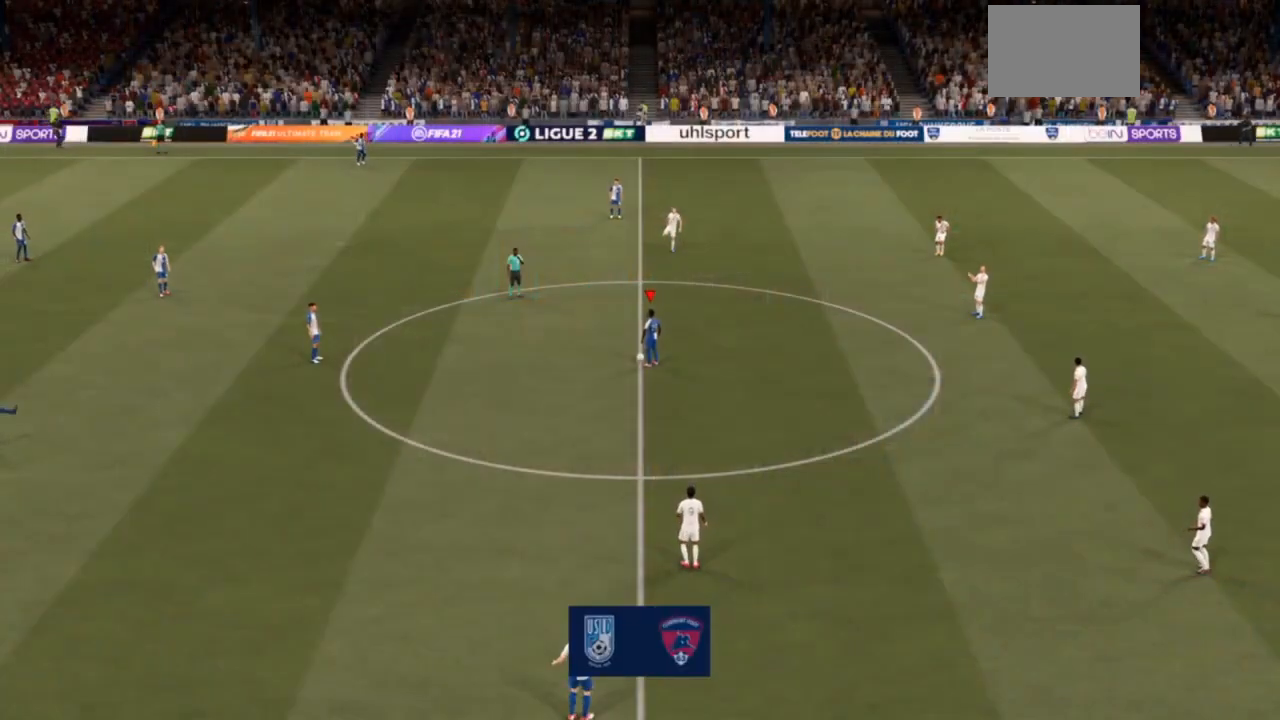
{"dt_ms": 500, "buttons": [], "left_stick": "center", "right_stick": "center", "events": [[33, "CROSS", "down"], [33, "left_stick", "left"], [167, "CROSS", "up"], [200, "CROSS", "down"], [367, "CROSS", "up"], [367, "left_stick", "center"]]}
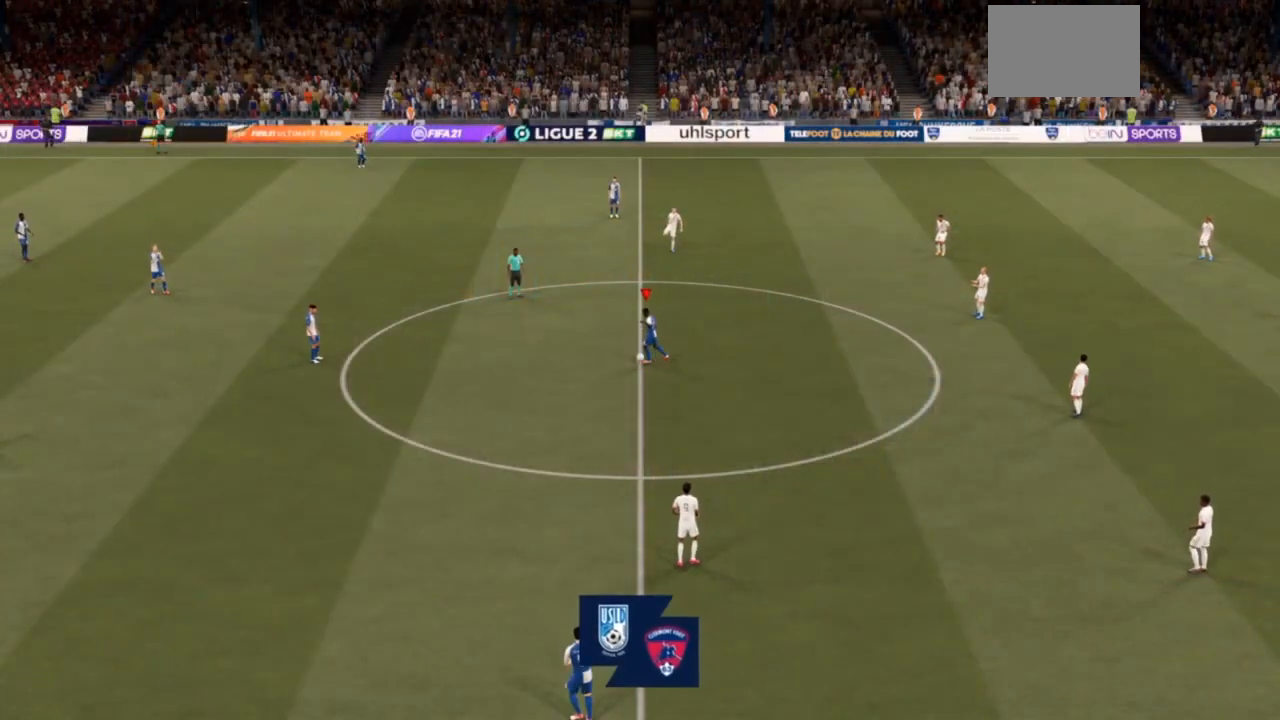
{"dt_ms": 500, "buttons": [], "left_stick": "center", "right_stick": "center", "events": []}
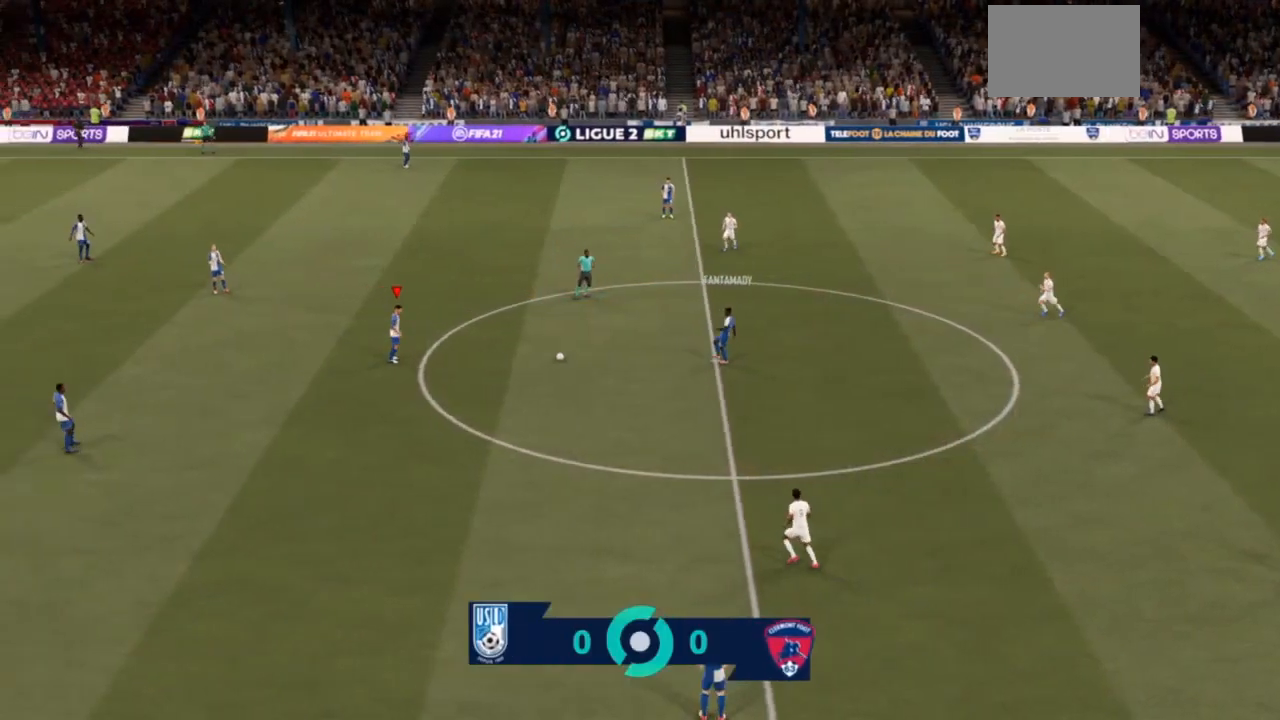
{"dt_ms": 500, "buttons": ["CROSS"], "left_stick": "down-left", "right_stick": "center", "events": [[67, "left_stick", "left"], [433, "left_stick", "down-left"], [467, "CROSS", "down"]]}
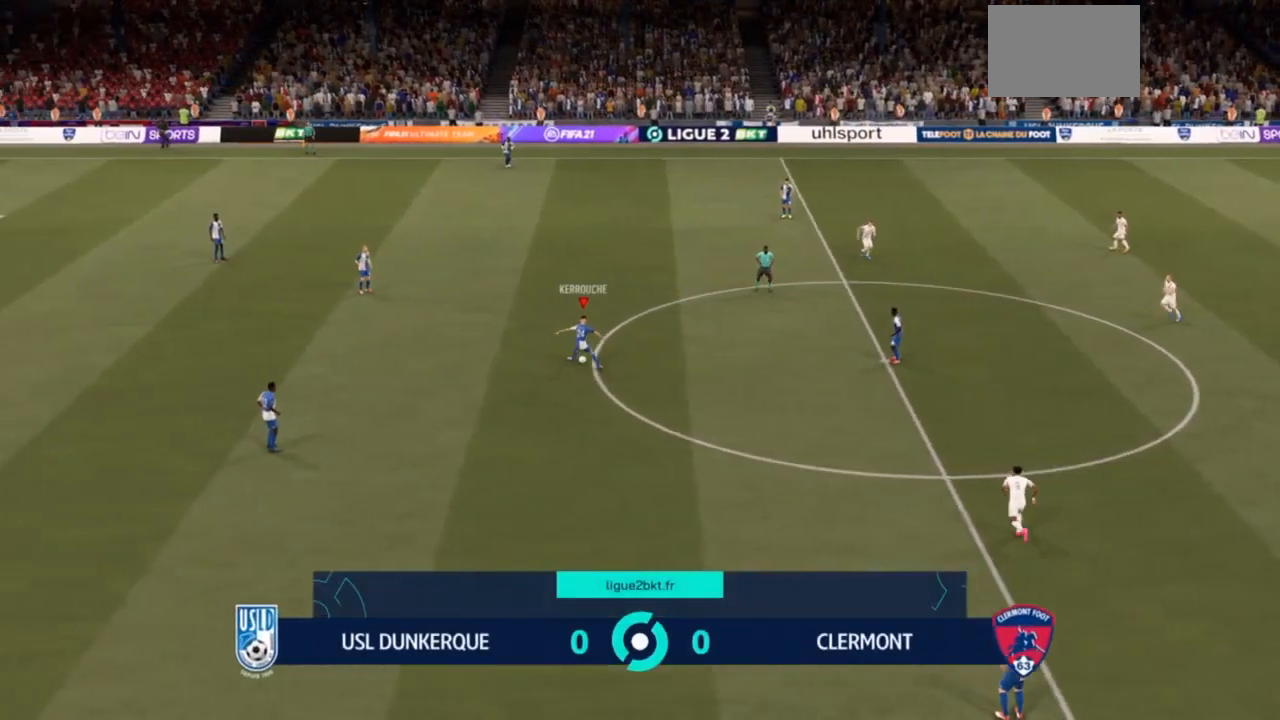
{"dt_ms": 500, "buttons": [], "left_stick": "center", "right_stick": "center", "events": [[100, "CROSS", "up"], [333, "left_stick", "center"]]}
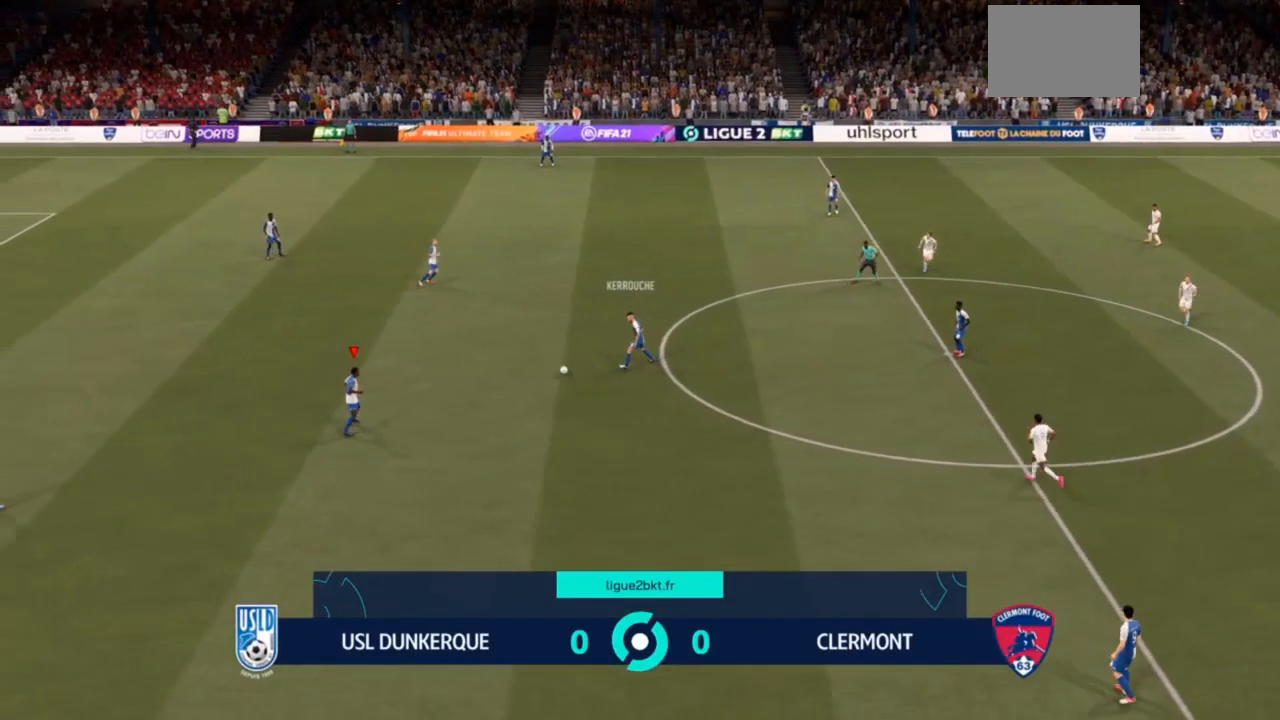
{"dt_ms": 500, "buttons": [], "left_stick": "up-left", "right_stick": "center", "events": [[233, "left_stick", "up-left"], [267, "CROSS", "down"], [433, "CROSS", "up"]]}
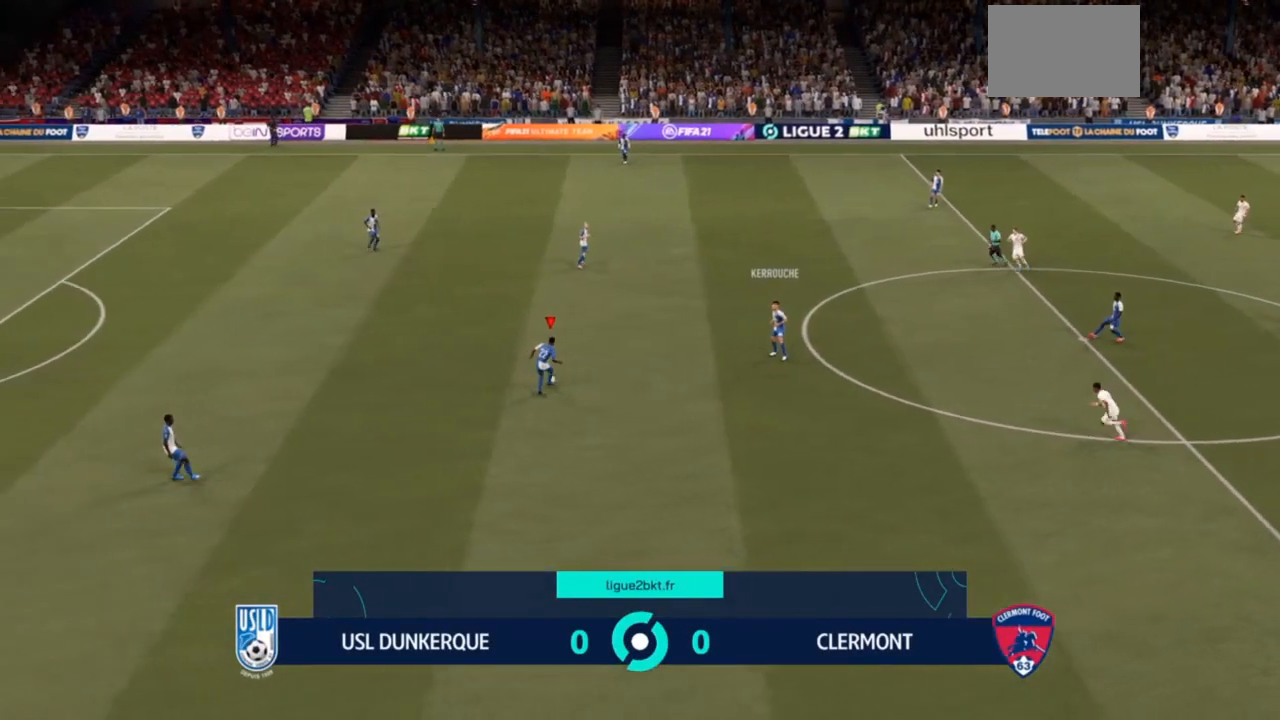
{"dt_ms": 500, "buttons": [], "left_stick": "center", "right_stick": "center", "events": [[367, "left_stick", "center"]]}
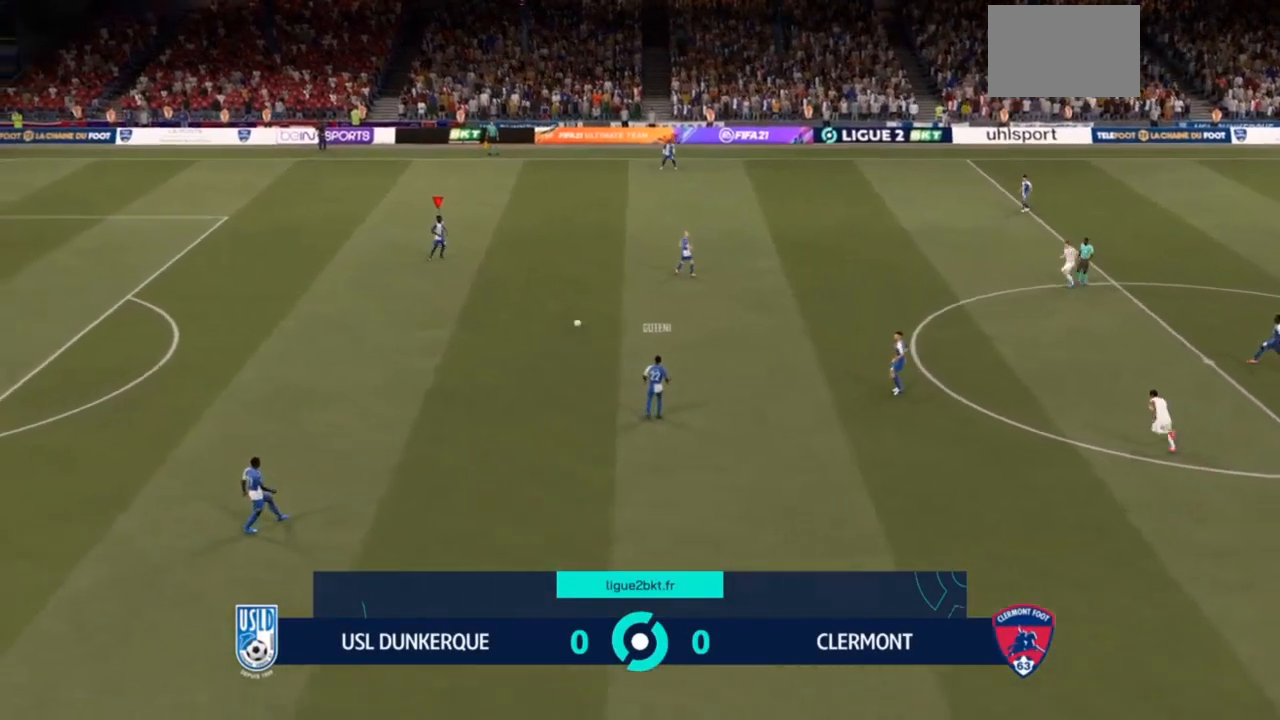
{"dt_ms": 500, "buttons": [], "left_stick": "up", "right_stick": "center", "events": [[400, "left_stick", "up"]]}
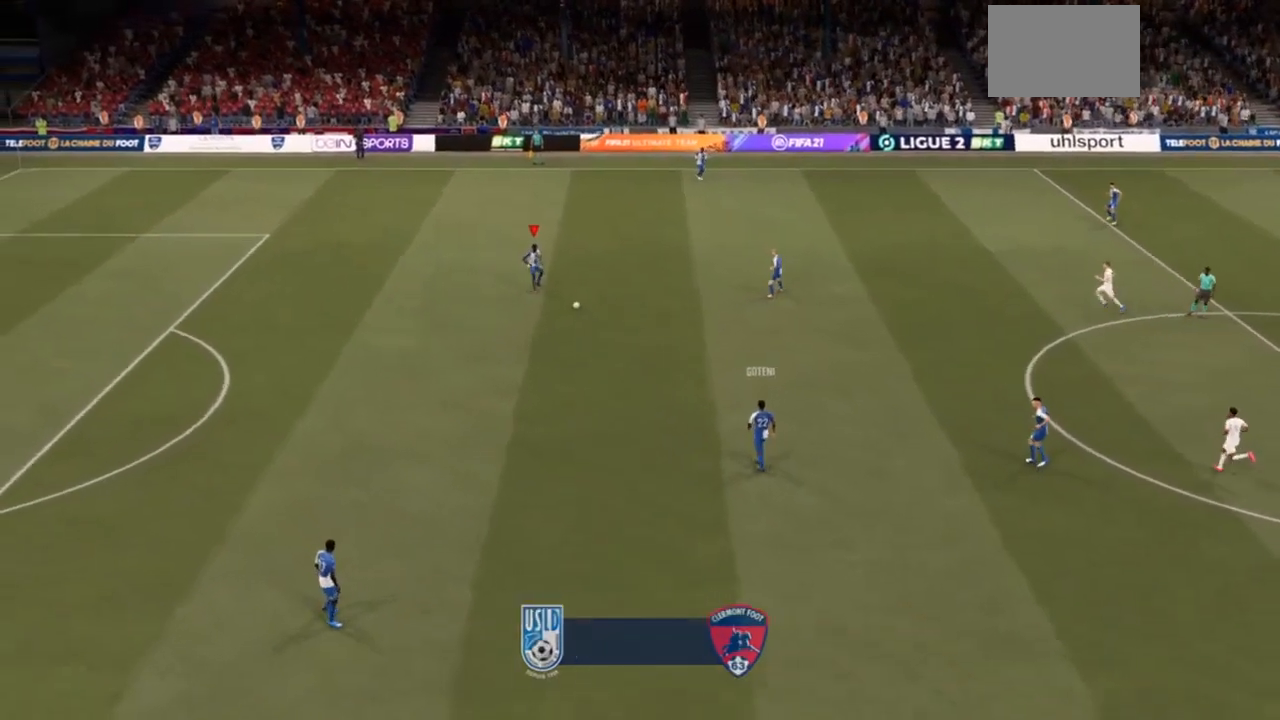
{"dt_ms": 500, "buttons": ["CROSS"], "left_stick": "up", "right_stick": "center", "events": [[367, "CROSS", "down"]]}
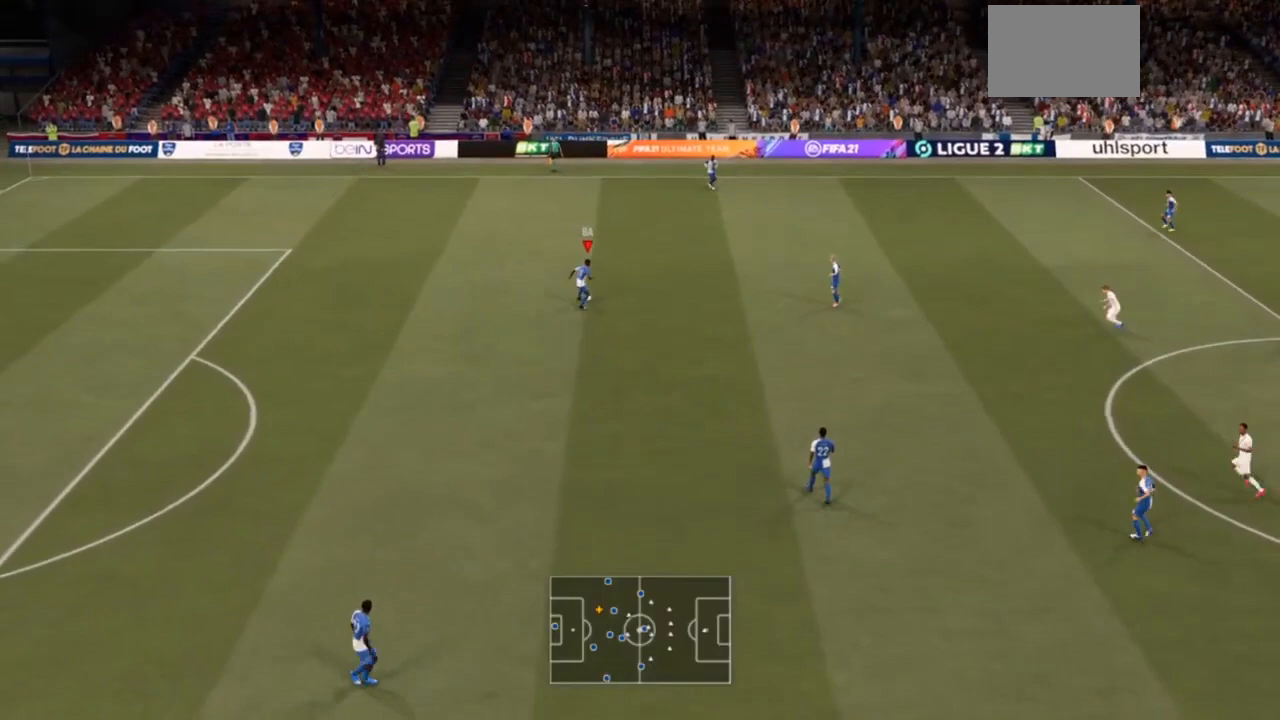
{"dt_ms": 500, "buttons": [], "left_stick": "center", "right_stick": "center", "events": [[67, "CROSS", "up"], [367, "left_stick", "center"]]}
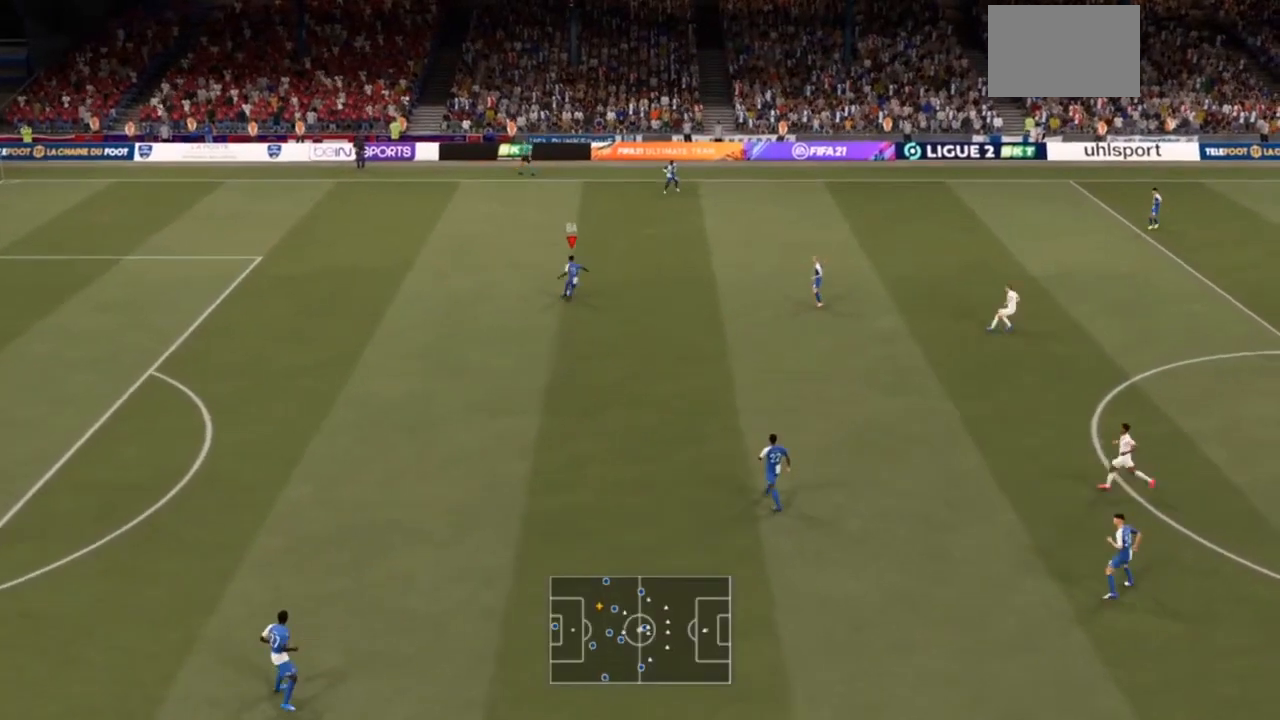
{"dt_ms": 500, "buttons": [], "left_stick": "center", "right_stick": "center", "events": []}
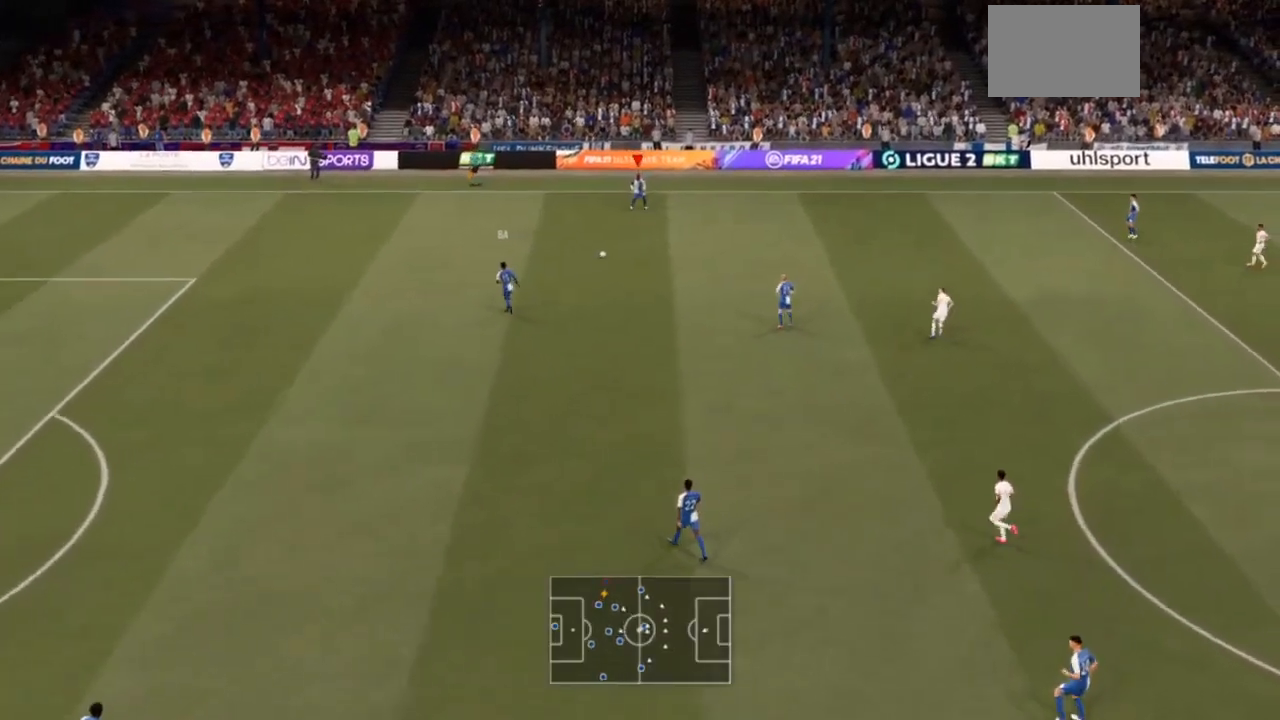
{"dt_ms": 1000, "buttons": [], "left_stick": "down", "right_stick": "center"}
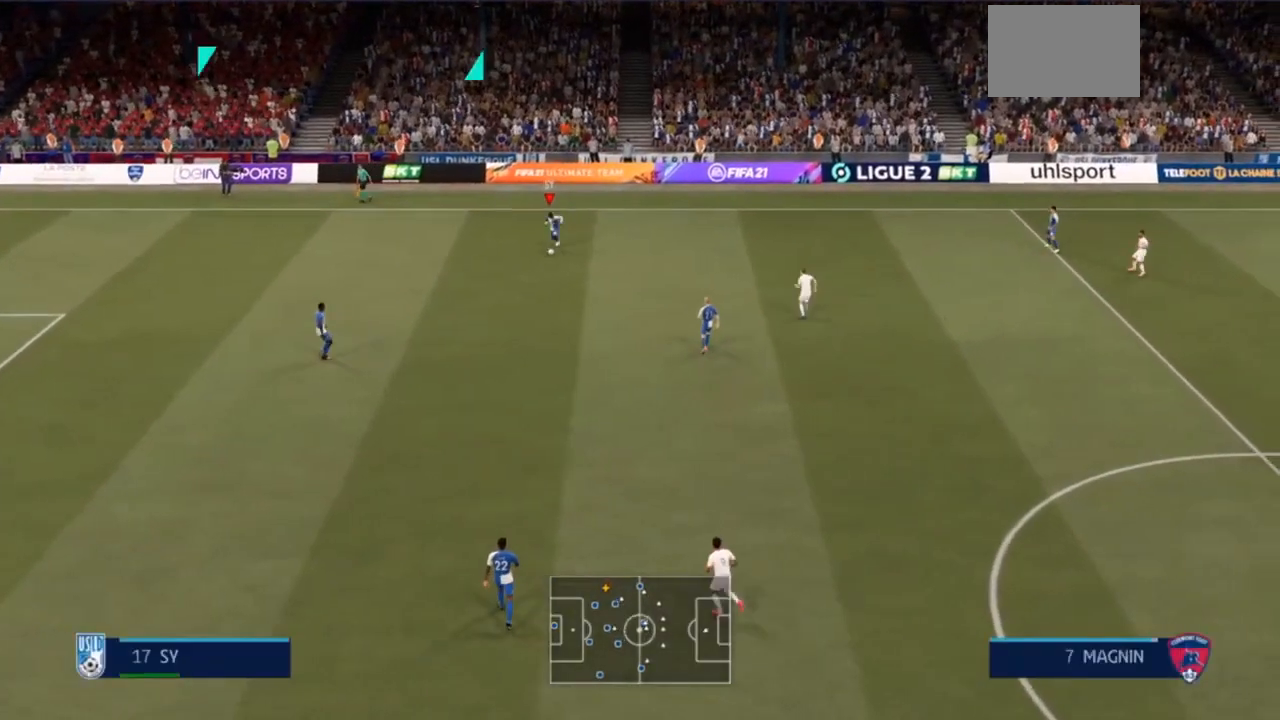
{"dt_ms": 500, "buttons": [], "left_stick": "center", "right_stick": "center", "events": [[33, "left_stick", "center"]]}
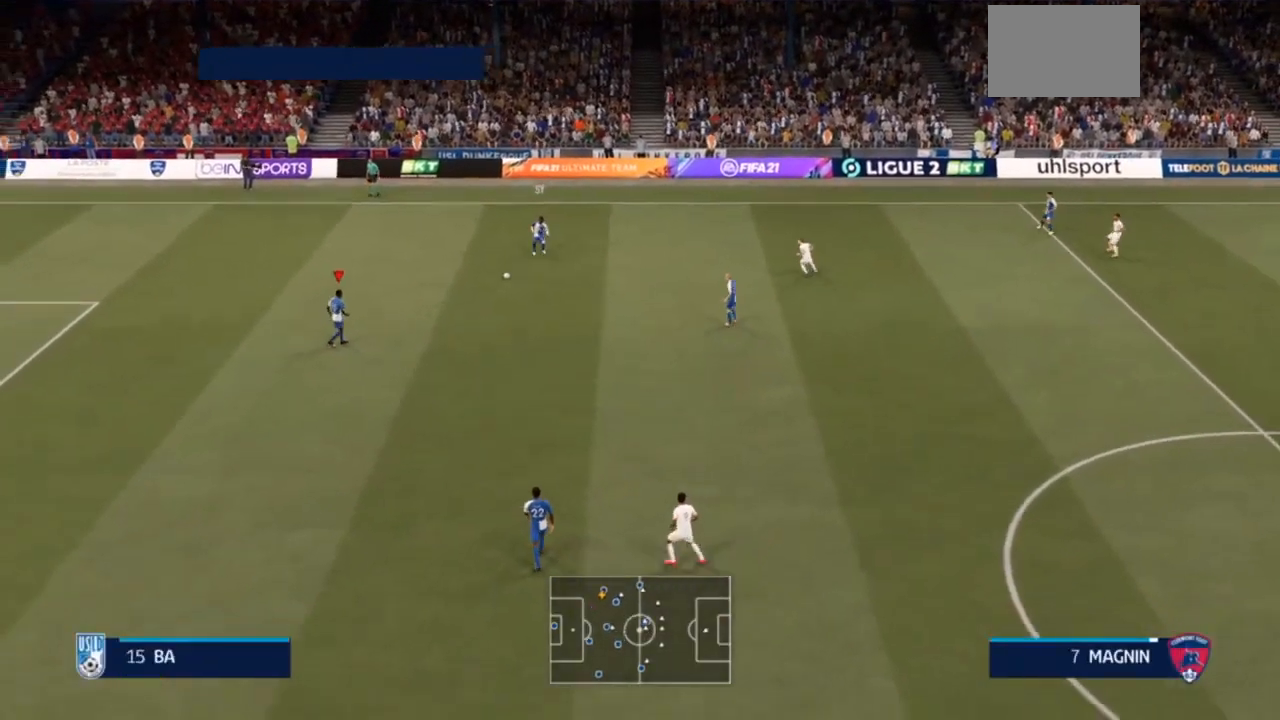
{"dt_ms": 500, "buttons": [], "left_stick": "down", "right_stick": "center", "events": [[100, "left_stick", "down"]]}
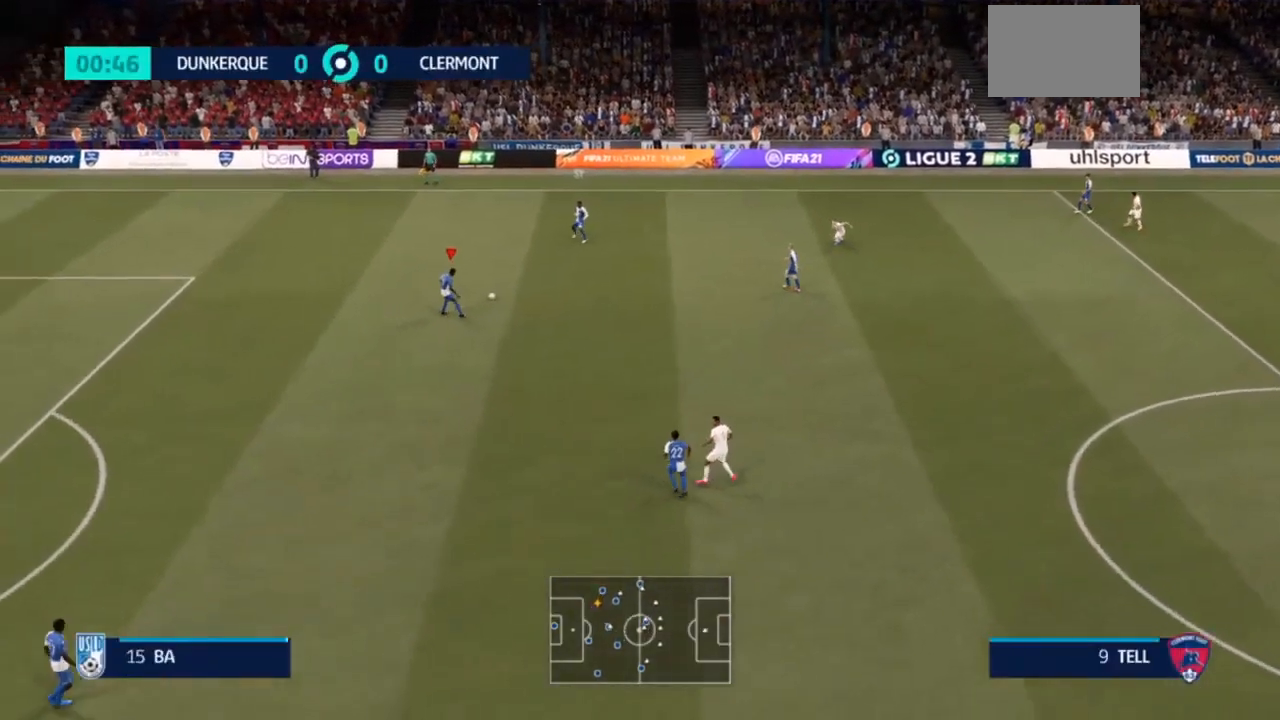
{"dt_ms": 500, "buttons": ["CROSS"], "left_stick": "down", "right_stick": "center", "events": [[467, "CROSS", "down"]]}
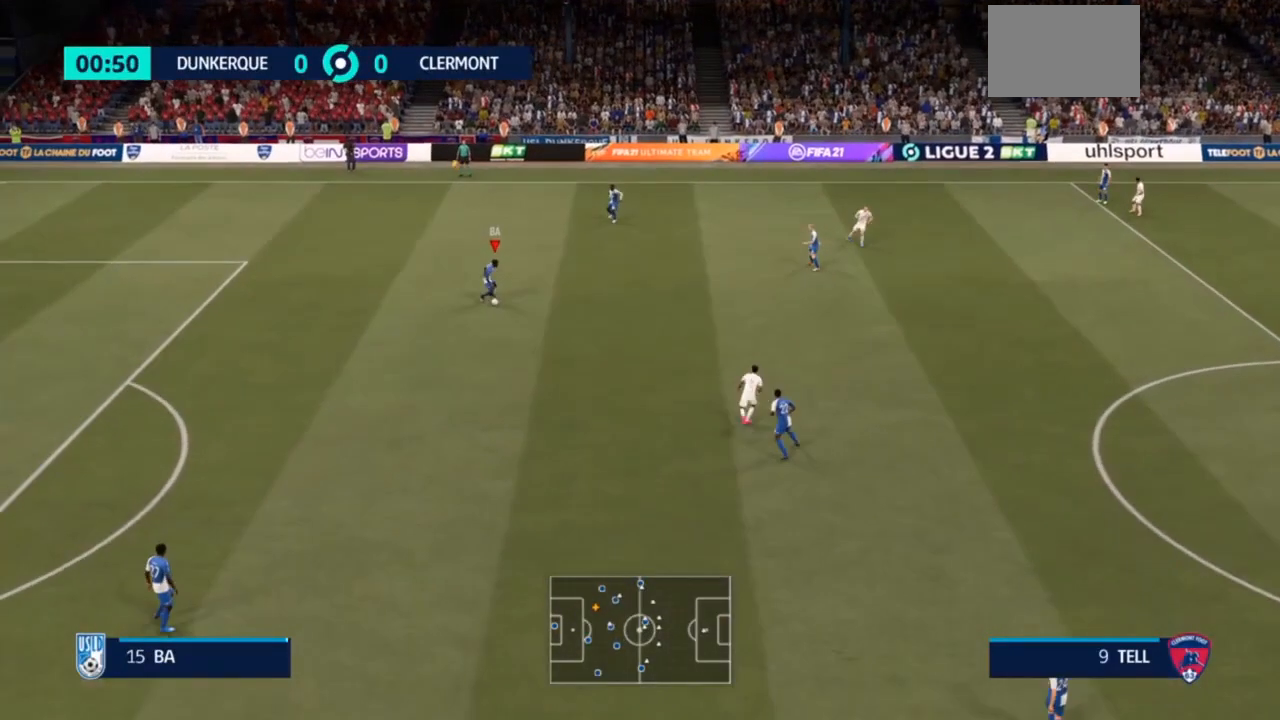
{"dt_ms": 500, "buttons": [], "left_stick": "center", "right_stick": "center", "events": [[200, "CROSS", "up"], [433, "left_stick", "center"]]}
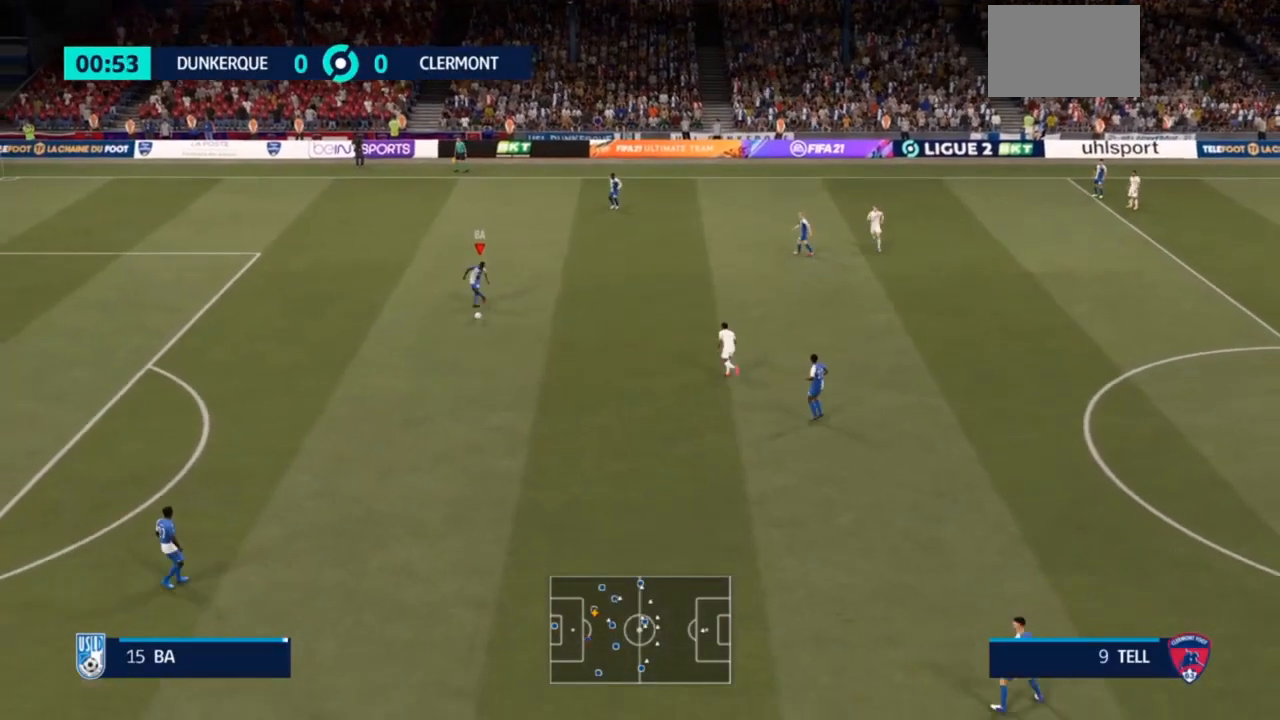
{"dt_ms": 500, "buttons": [], "left_stick": "center", "right_stick": "center", "events": []}
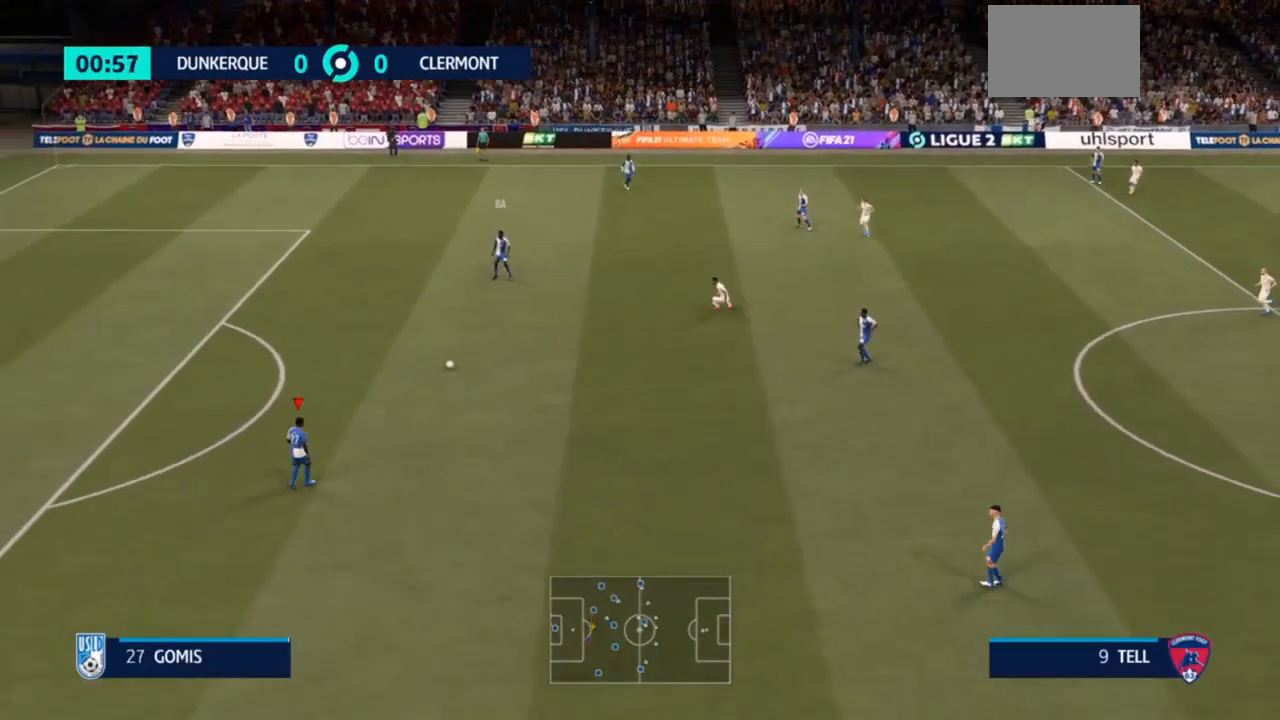
{"dt_ms": 500, "buttons": [], "left_stick": "down", "right_stick": "center", "events": [[67, "left_stick", "down"]]}
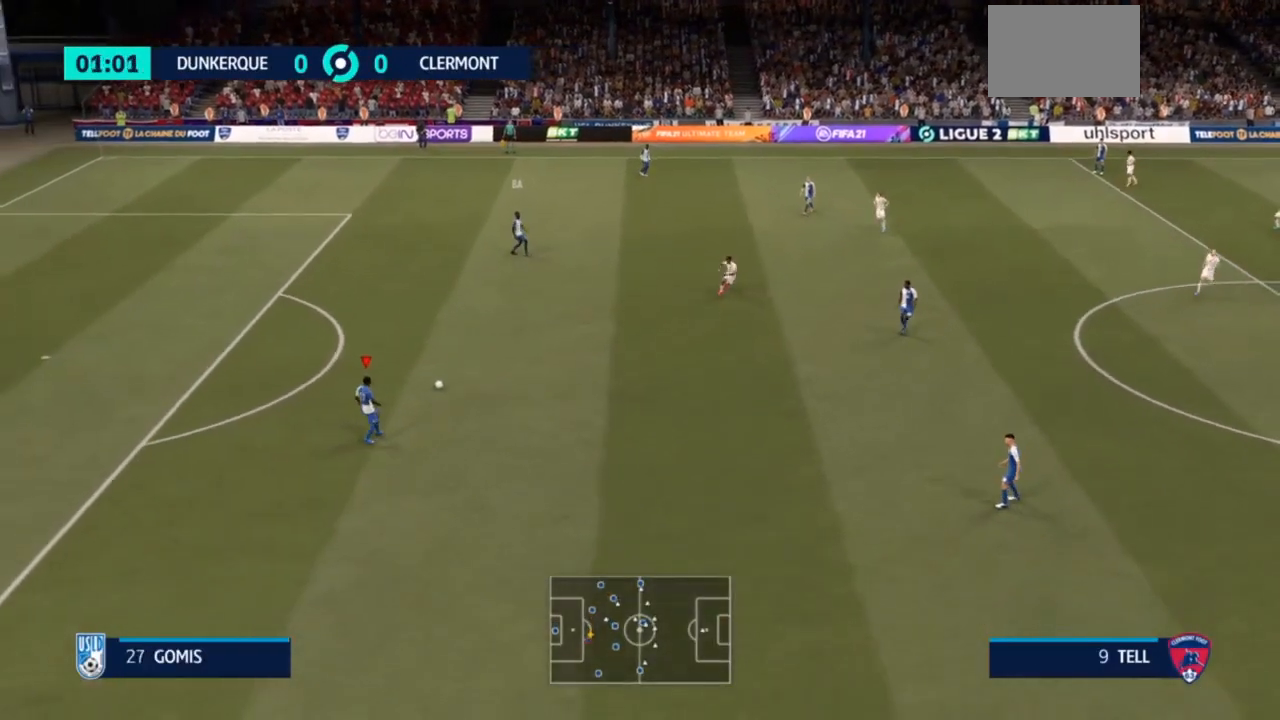
{"dt_ms": 500, "buttons": [], "left_stick": "down", "right_stick": "center", "events": []}
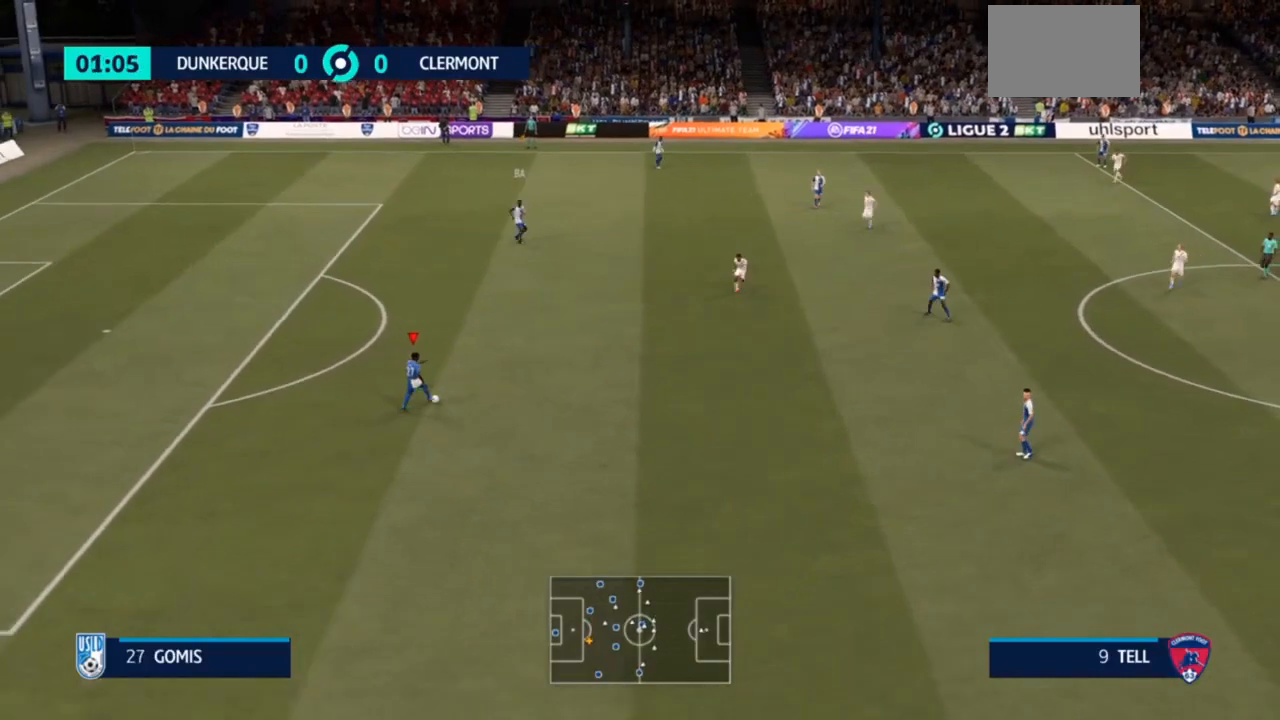
{"dt_ms": 500, "buttons": ["CROSS"], "left_stick": "down", "right_stick": "center", "events": [[367, "CROSS", "down"]]}